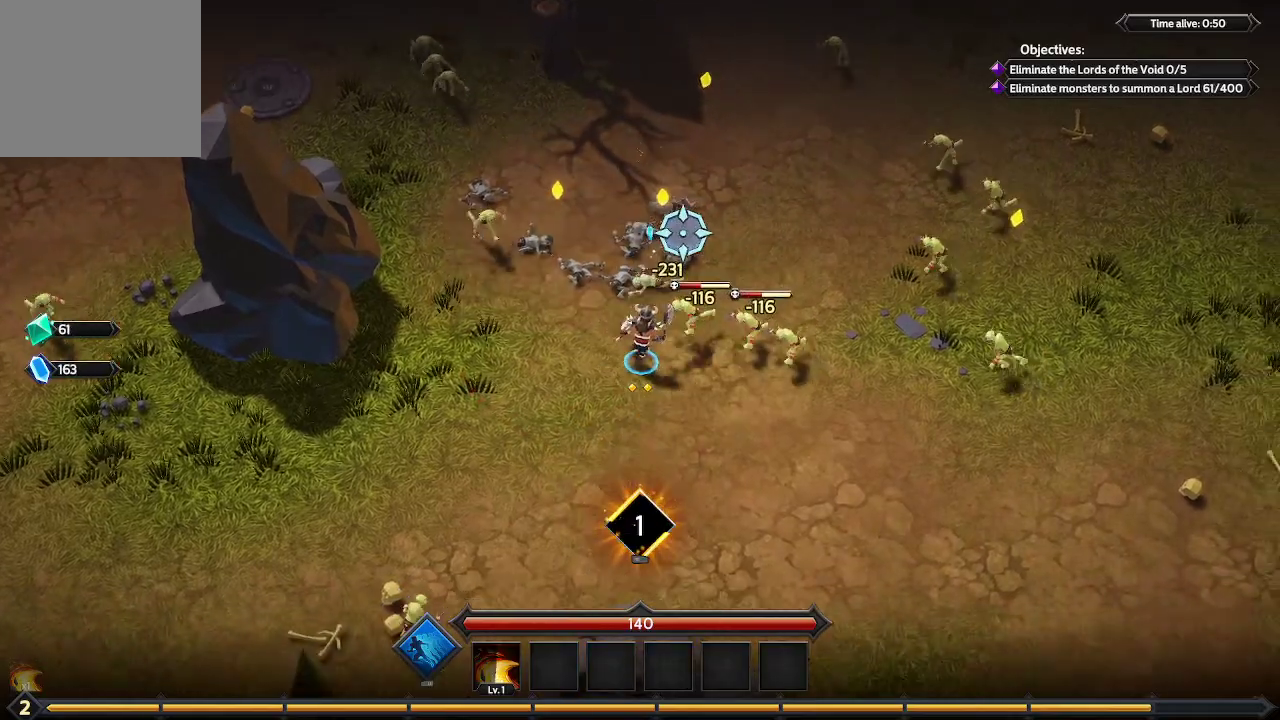
Gameplay with a controller (Xbox layout); each line is a JSON object with the inputs held at the frame after it. "events" lists button and stick changes between this image and that frame as [ms after this image, input, new state], when the widget could be followed in between. Not read: R3.
{"buttons": [], "left_stick": "down", "right_stick": "up", "events": [[133, "left_stick", "down"]]}
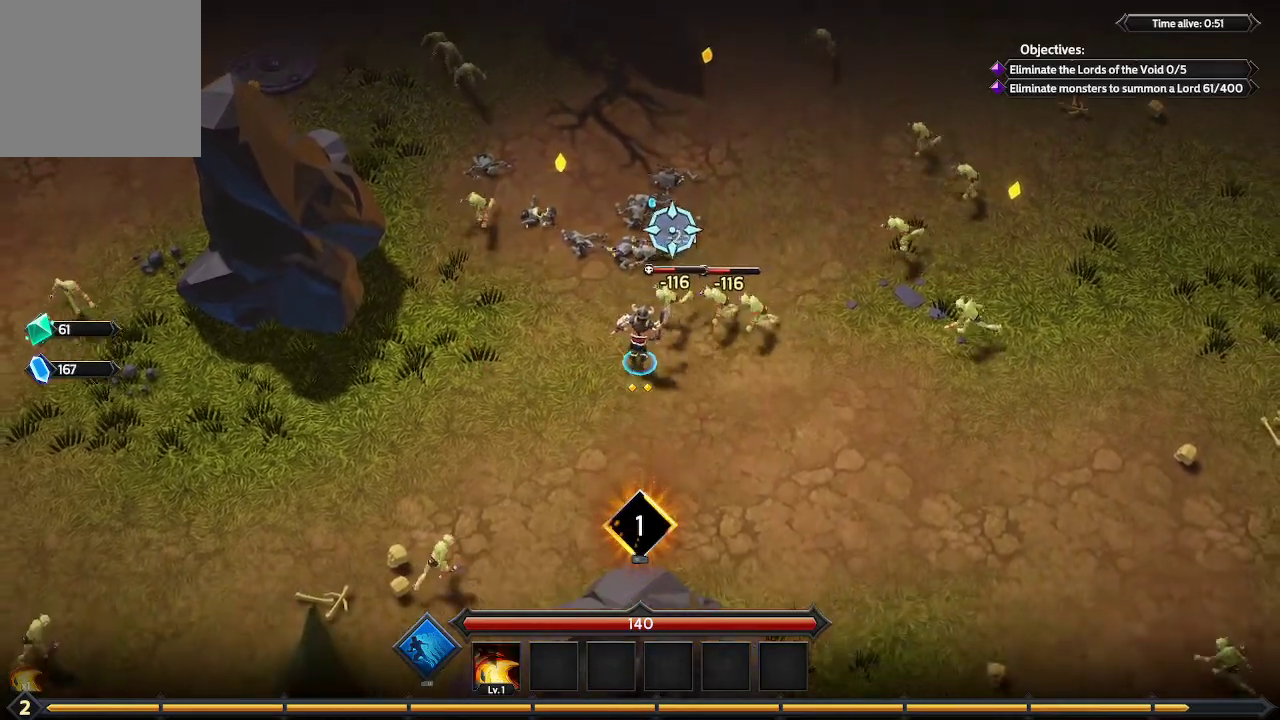
{"buttons": [], "left_stick": "down-right", "right_stick": "up", "events": [[33, "left_stick", "down-right"]]}
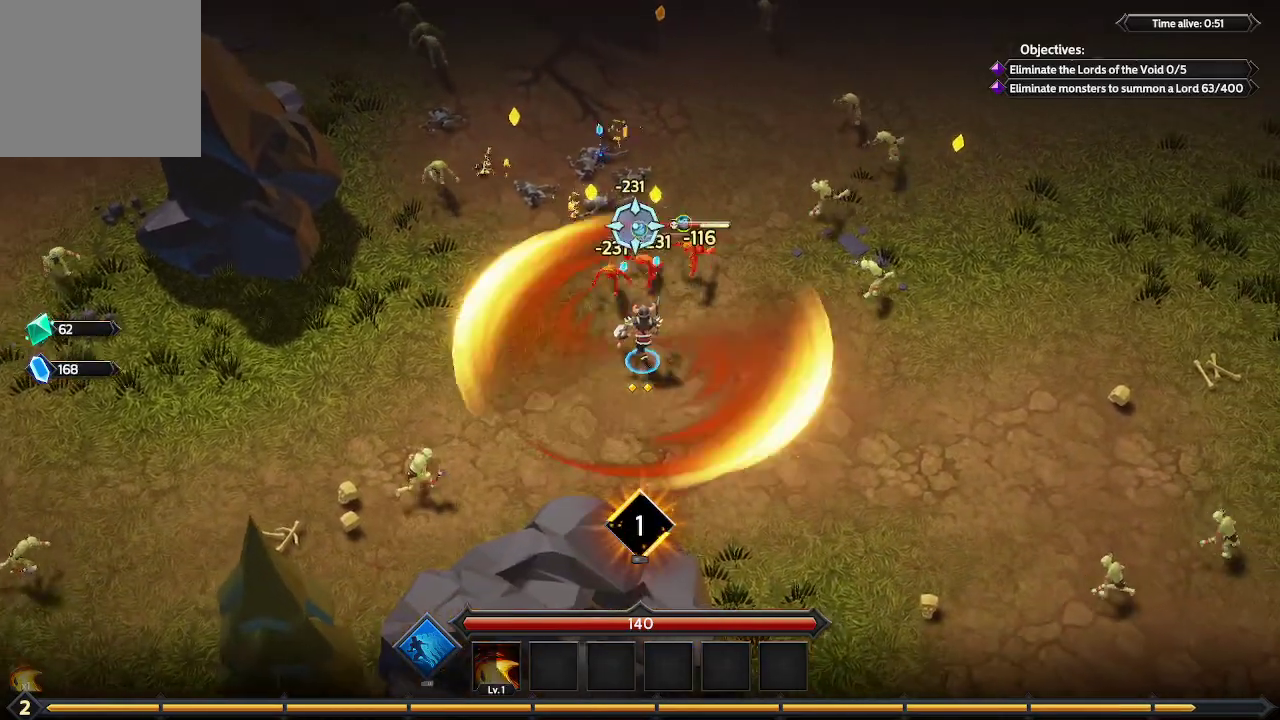
{"buttons": [], "left_stick": "right", "right_stick": "up", "events": [[33, "left_stick", "center"], [167, "left_stick", "right"]]}
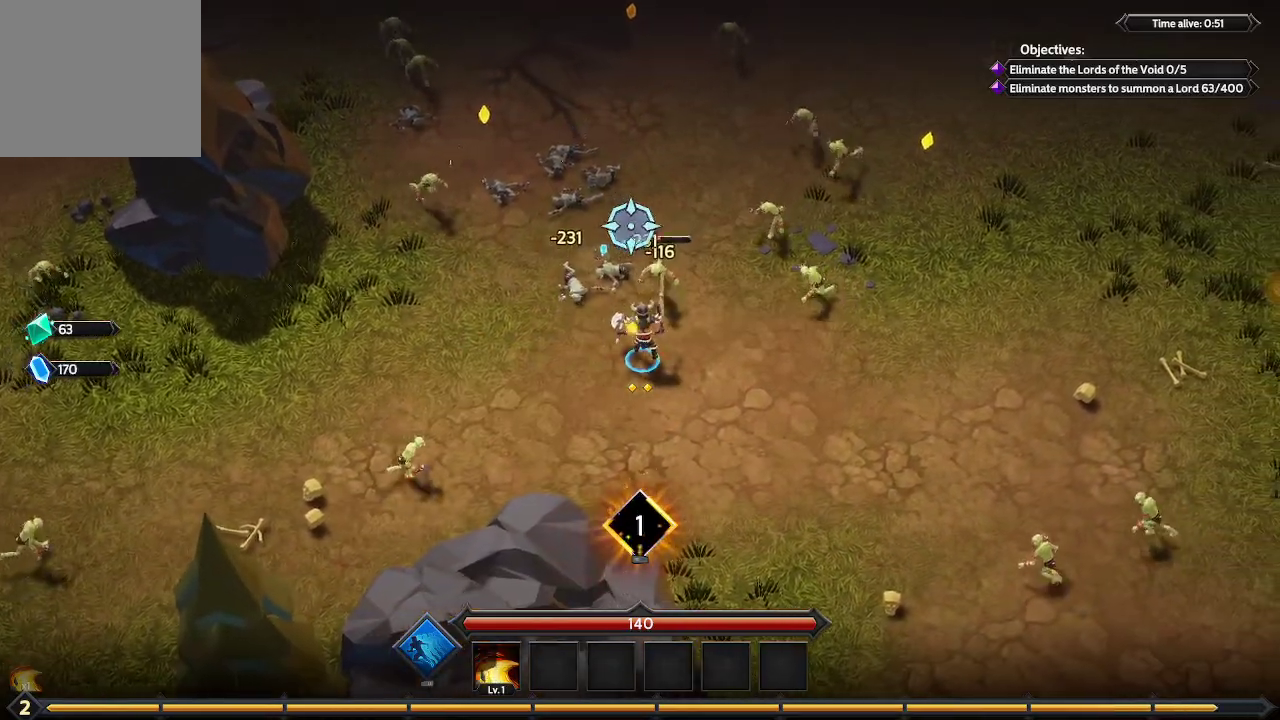
{"buttons": [], "left_stick": "up-right", "right_stick": "up", "events": [[167, "left_stick", "center"], [233, "left_stick", "right"], [500, "left_stick", "up-right"]]}
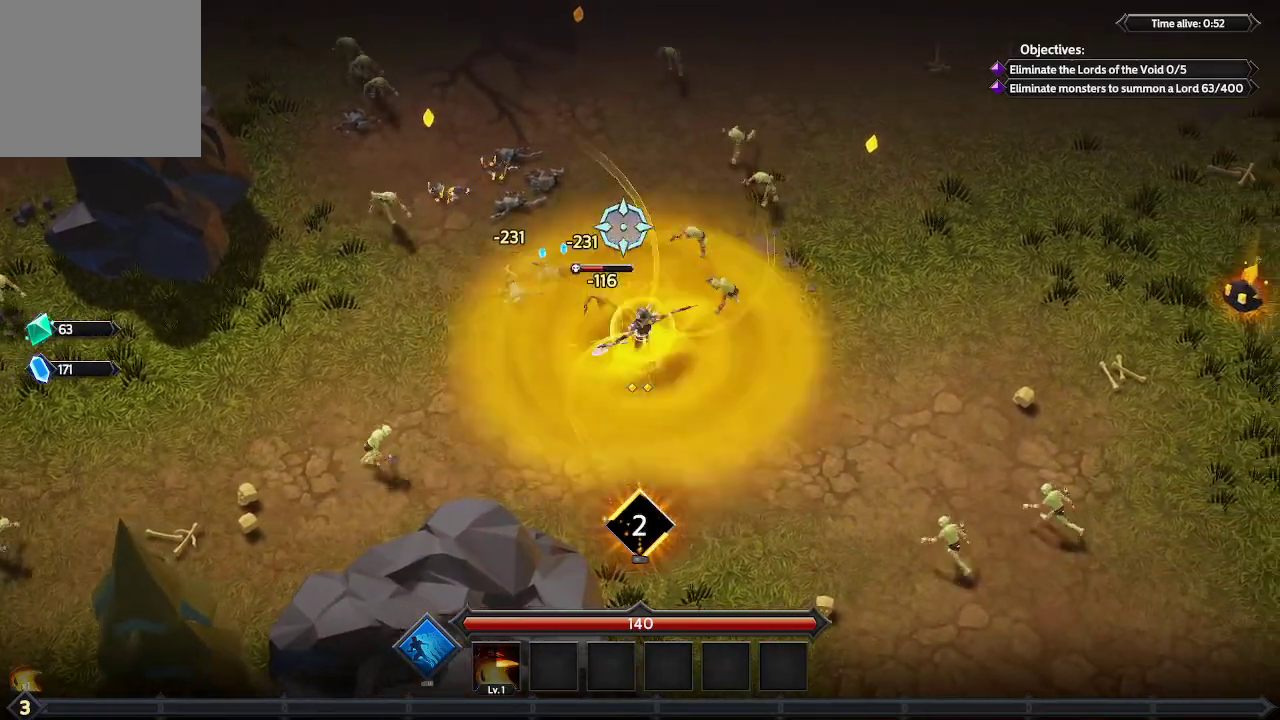
{"buttons": [], "left_stick": "down-right", "right_stick": "up", "events": [[167, "left_stick", "down-right"]]}
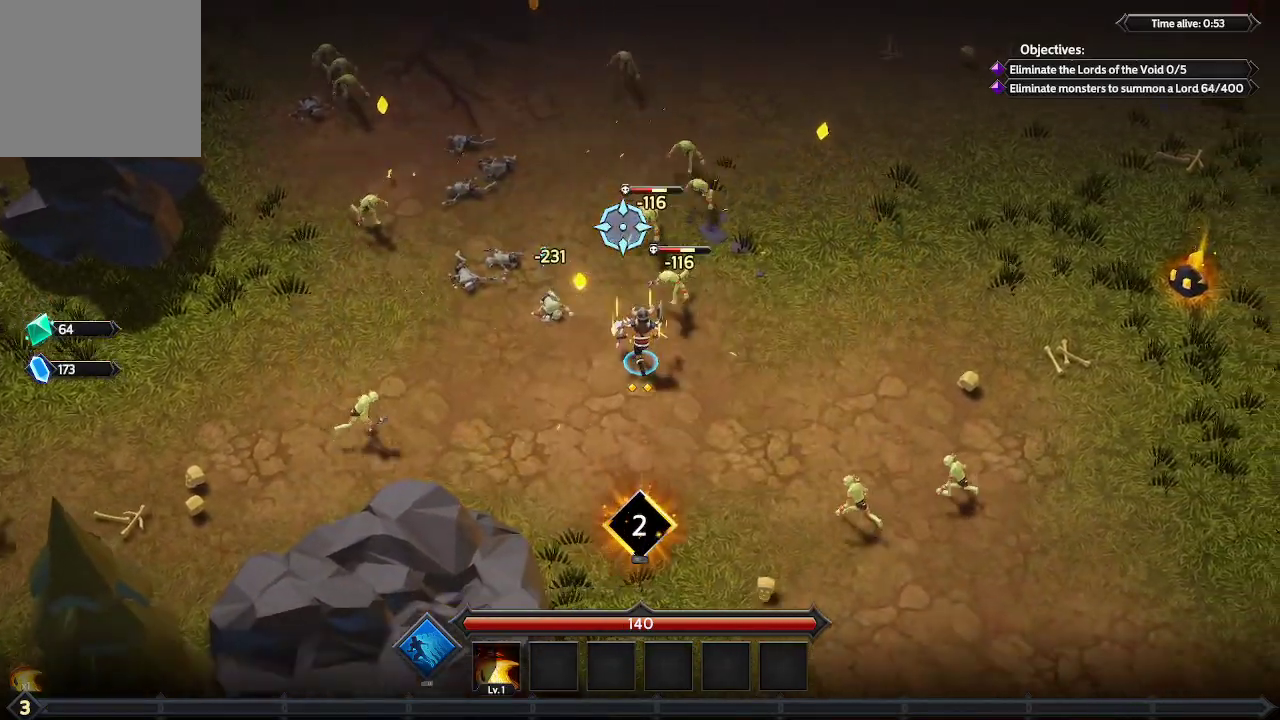
{"buttons": [], "left_stick": "up-left", "right_stick": "up", "events": [[67, "left_stick", "up-right"], [233, "left_stick", "up-left"], [333, "left_stick", "left"], [500, "left_stick", "up-left"]]}
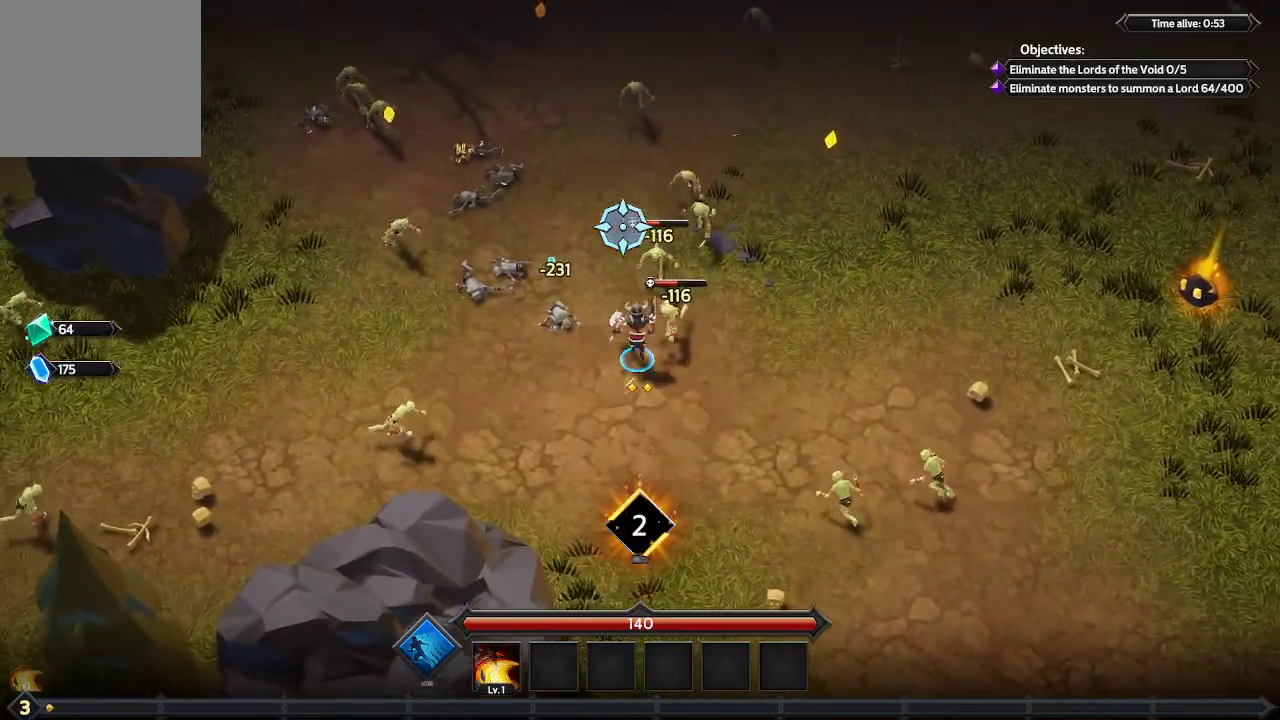
{"buttons": [], "left_stick": "up", "right_stick": "up-right", "events": [[133, "left_stick", "up"], [233, "right_stick", "up-right"]]}
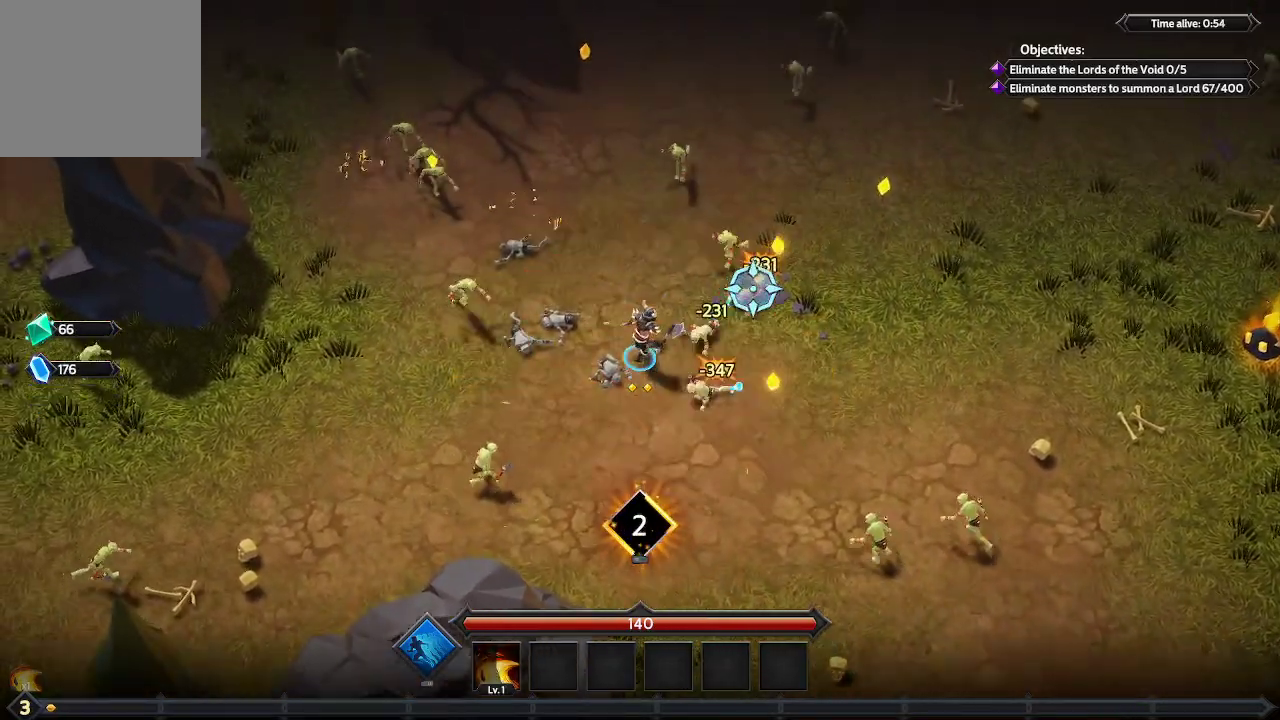
{"buttons": [], "left_stick": "center", "right_stick": "right", "events": [[167, "left_stick", "center"], [367, "right_stick", "right"]]}
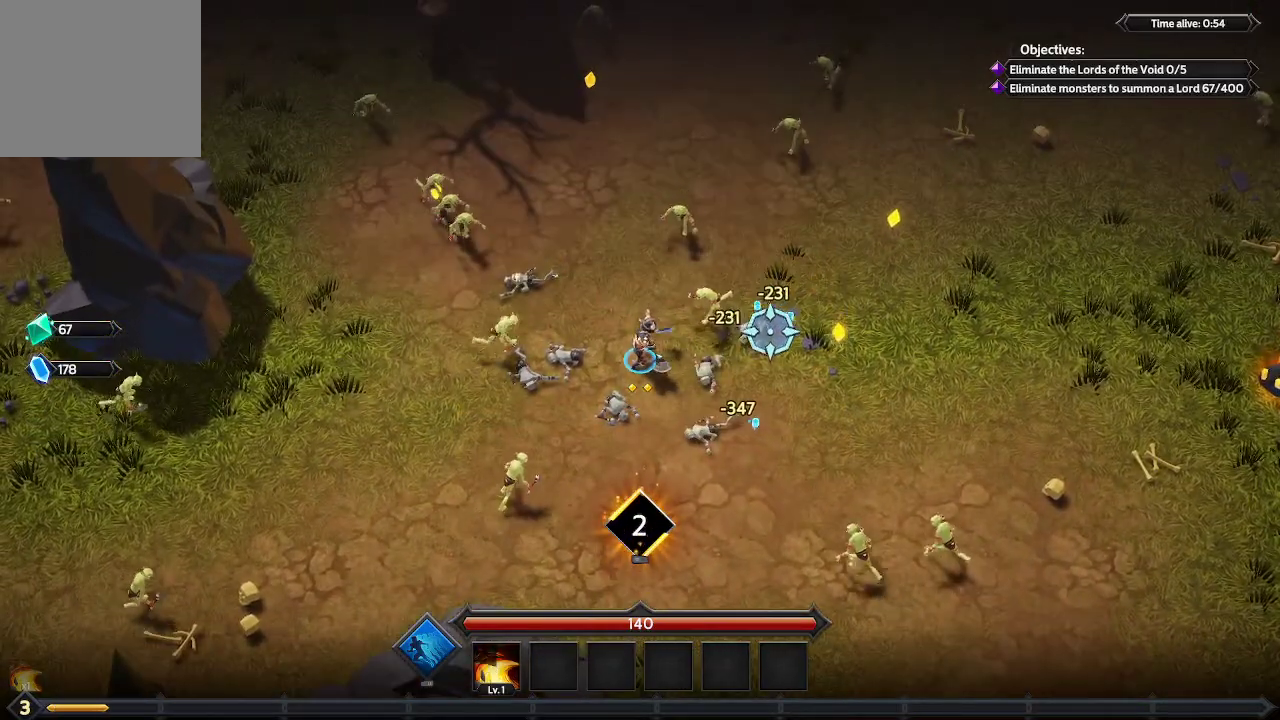
{"buttons": [], "left_stick": "up-left", "right_stick": "right", "events": [[100, "left_stick", "up"], [200, "left_stick", "up-left"]]}
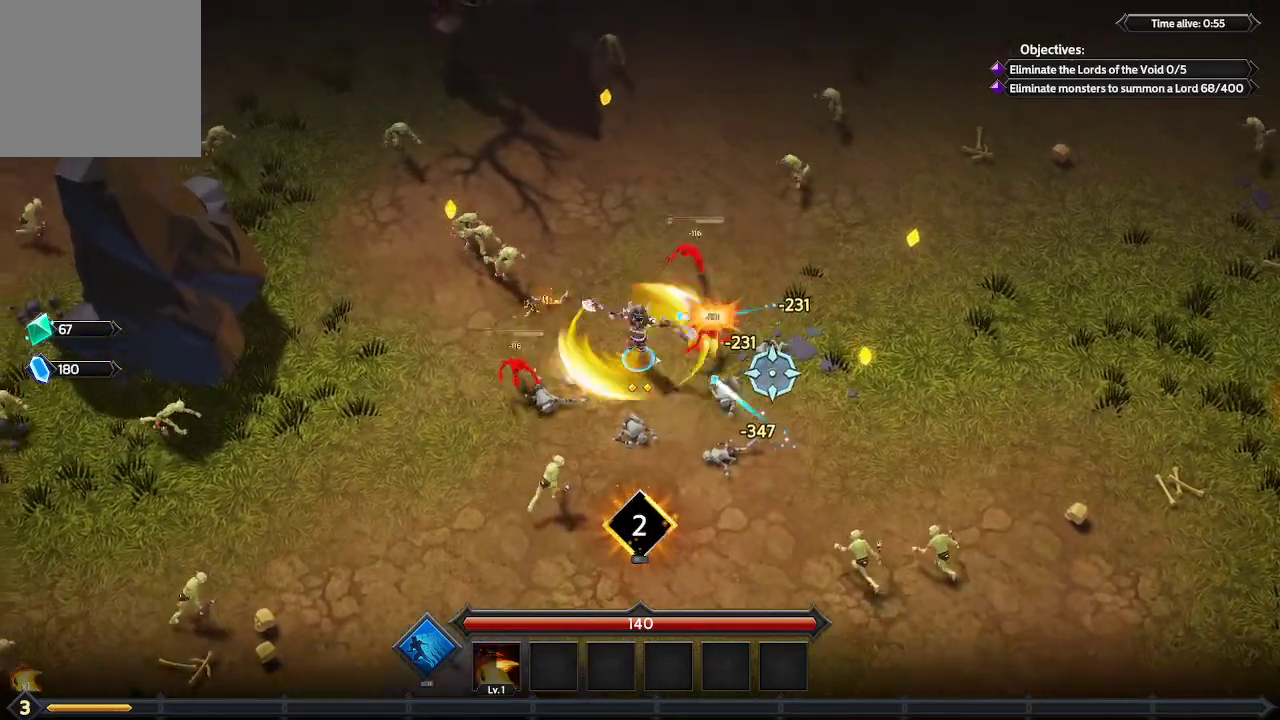
{"buttons": [], "left_stick": "center", "right_stick": "down-right", "events": [[67, "left_stick", "up"], [167, "right_stick", "down-right"], [467, "left_stick", "center"]]}
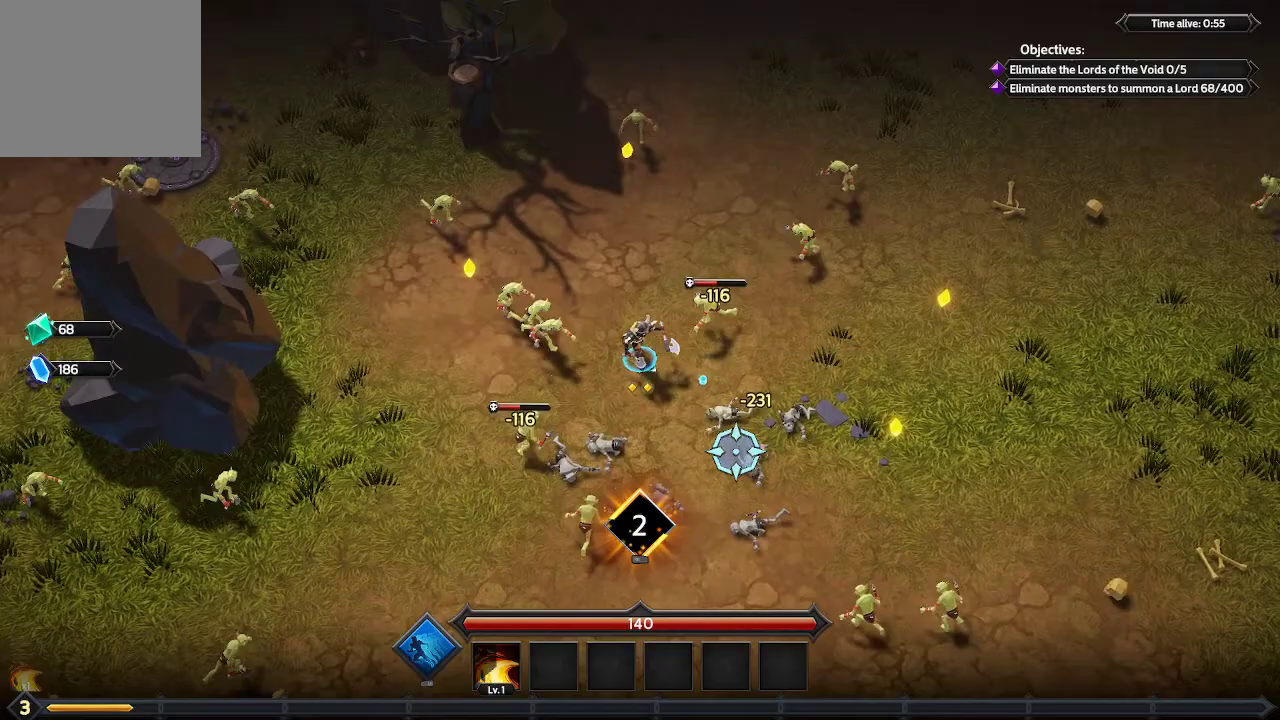
{"buttons": [], "left_stick": "down", "right_stick": "up-right", "events": [[300, "left_stick", "down"], [500, "right_stick", "up-right"]]}
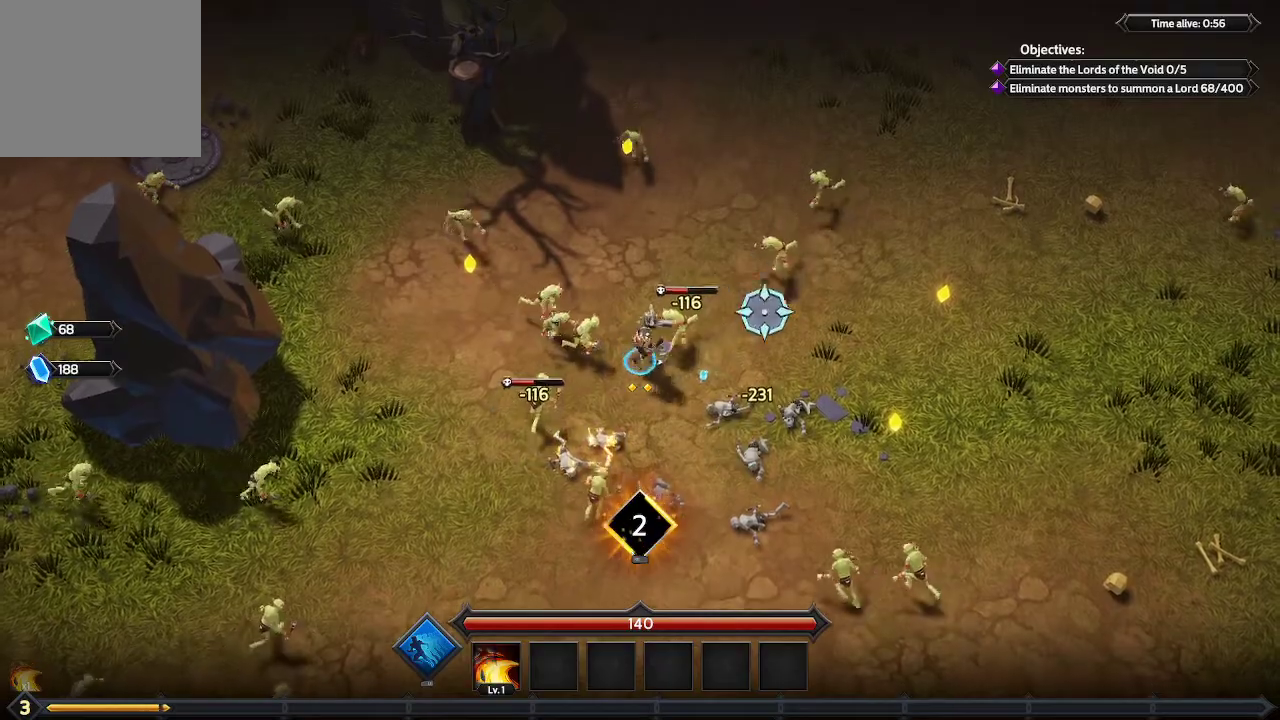
{"buttons": [], "left_stick": "down-right", "right_stick": "up", "events": [[133, "right_stick", "up"], [300, "left_stick", "down-right"]]}
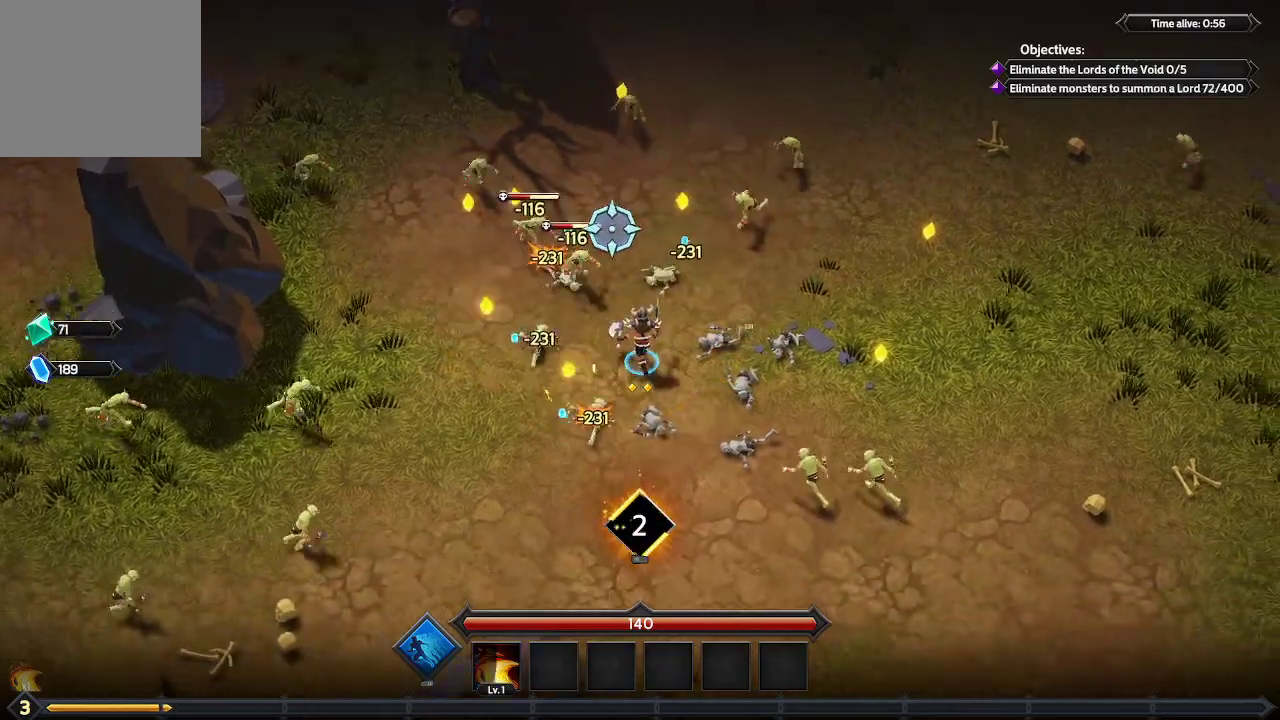
{"buttons": [], "left_stick": "up-left", "right_stick": "up", "events": [[100, "left_stick", "center"], [300, "left_stick", "left"], [500, "left_stick", "up-left"]]}
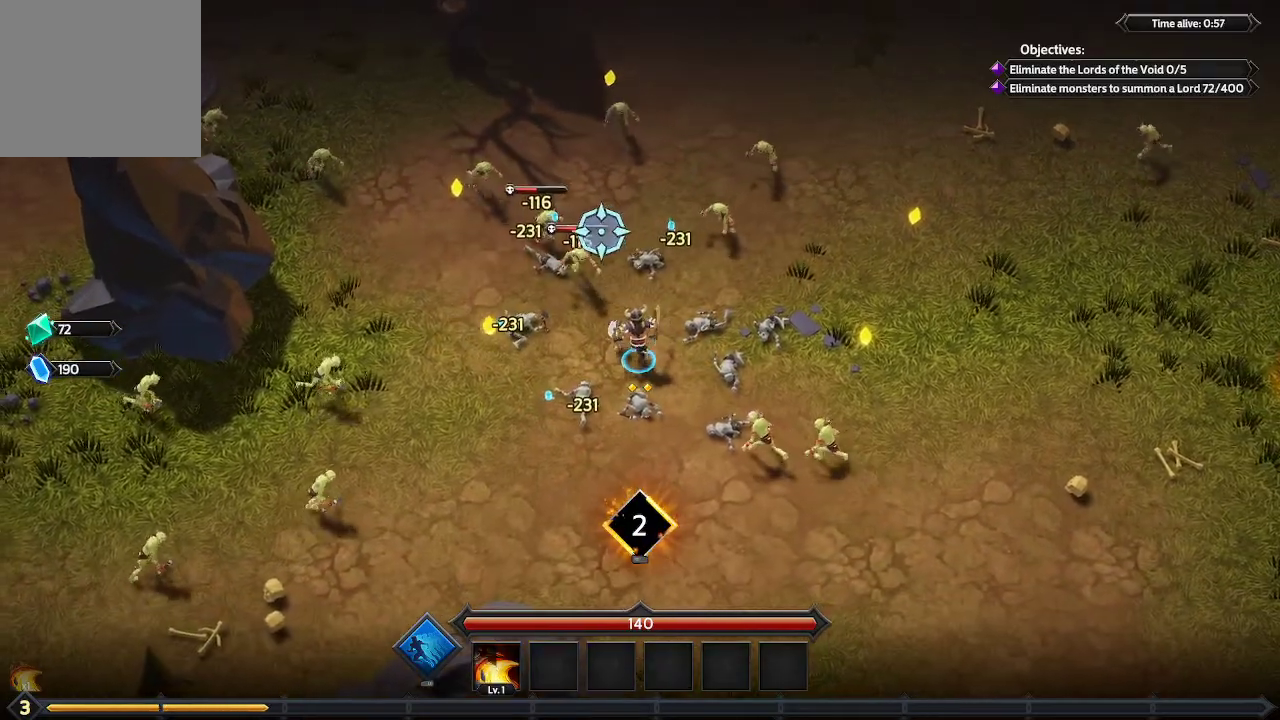
{"buttons": [], "left_stick": "down", "right_stick": "up", "events": [[167, "left_stick", "up"], [333, "left_stick", "down"]]}
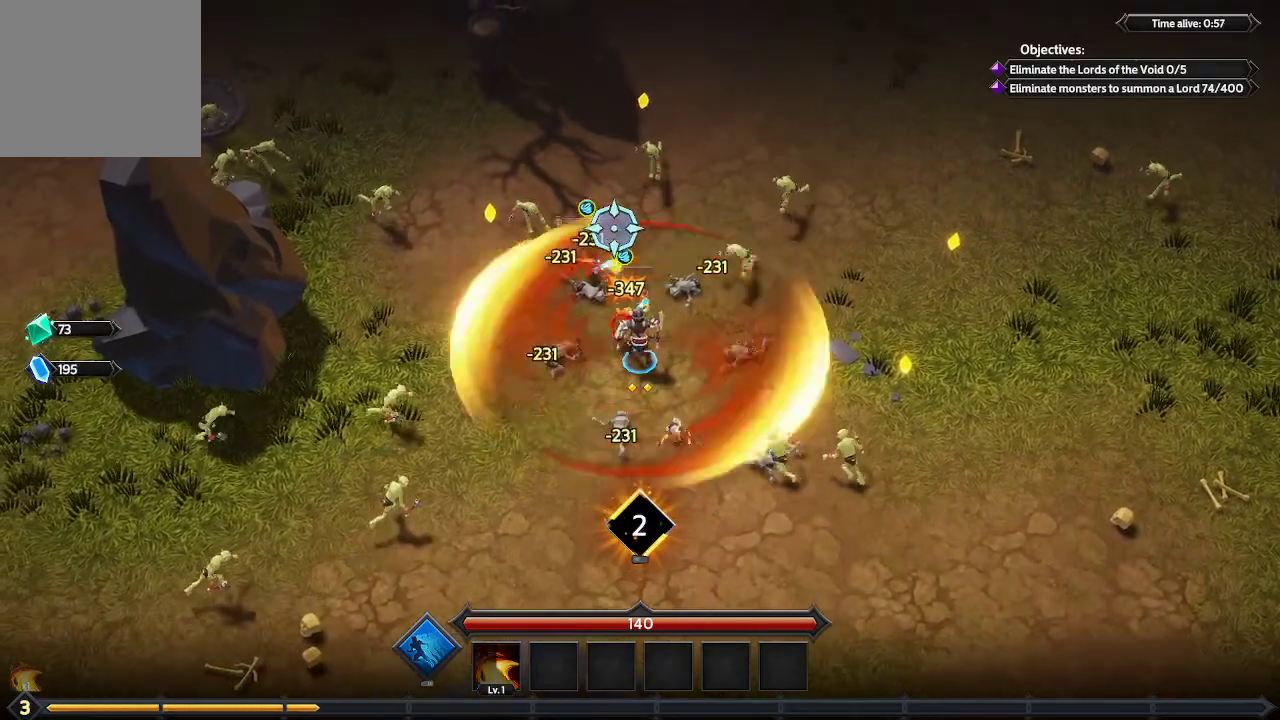
{"buttons": [], "left_stick": "up-left", "right_stick": "up", "events": [[67, "left_stick", "down-left"], [333, "left_stick", "left"], [433, "left_stick", "up-left"]]}
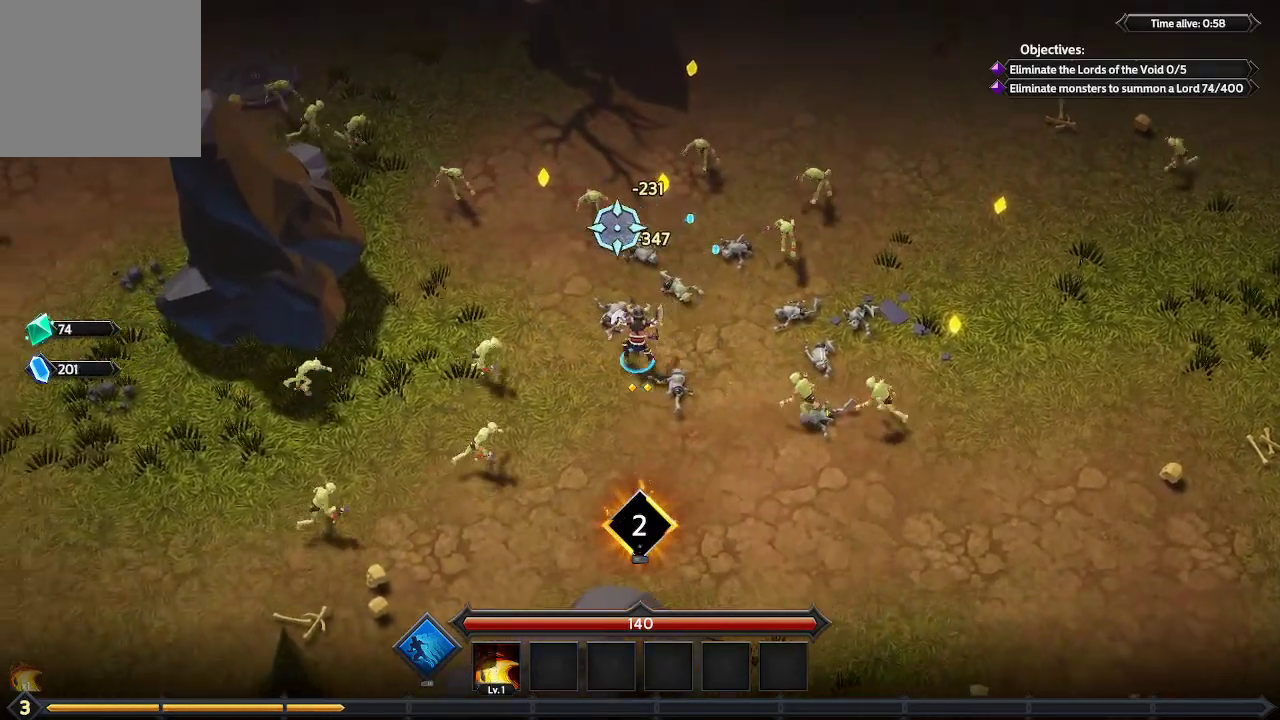
{"buttons": [], "left_stick": "right", "right_stick": "up-right", "events": [[133, "left_stick", "up"], [233, "left_stick", "up-right"], [267, "right_stick", "up-right"], [433, "left_stick", "right"]]}
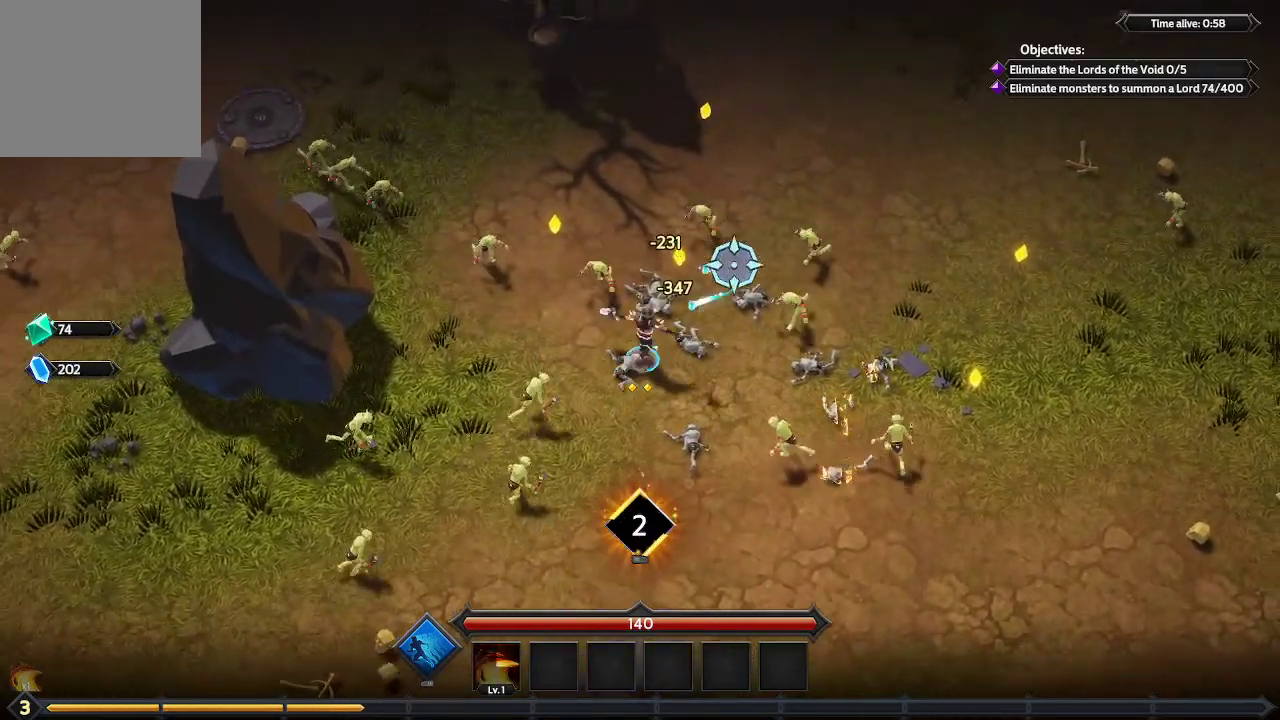
{"buttons": [], "left_stick": "up", "right_stick": "up-right", "events": [[300, "left_stick", "up"]]}
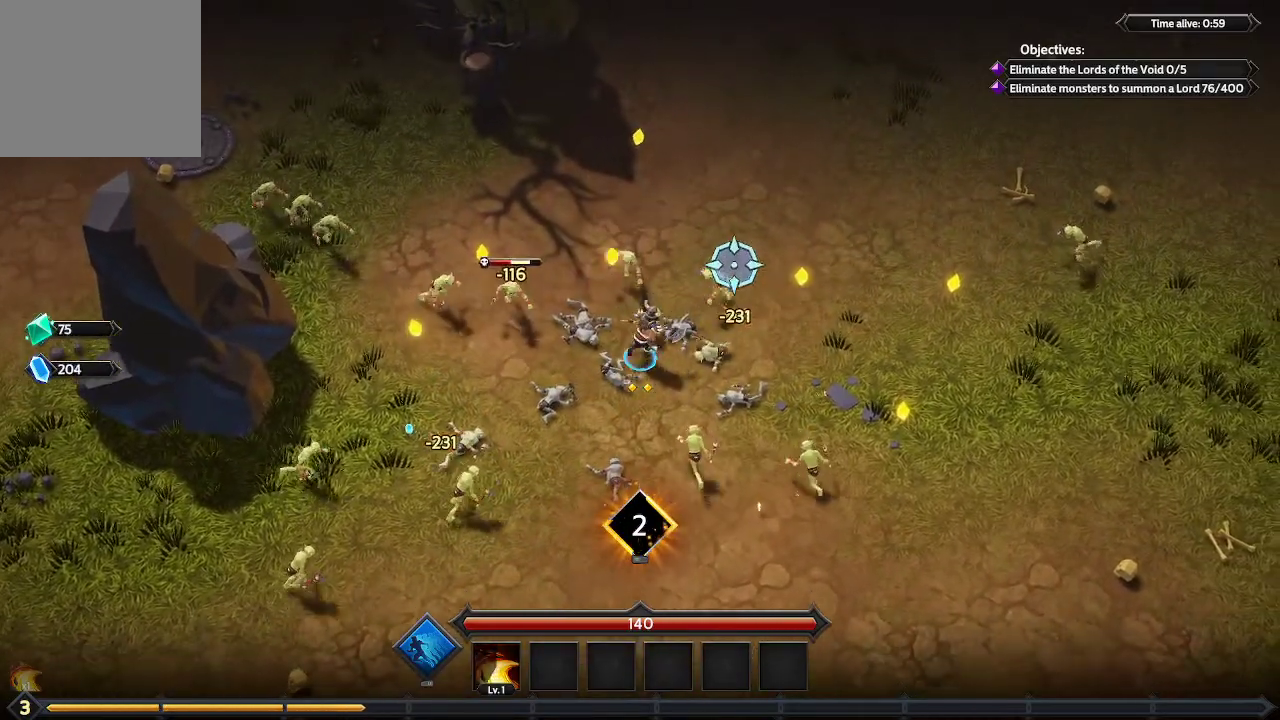
{"buttons": [], "left_stick": "down-left", "right_stick": "up-right", "events": [[33, "left_stick", "down"], [133, "left_stick", "down-left"]]}
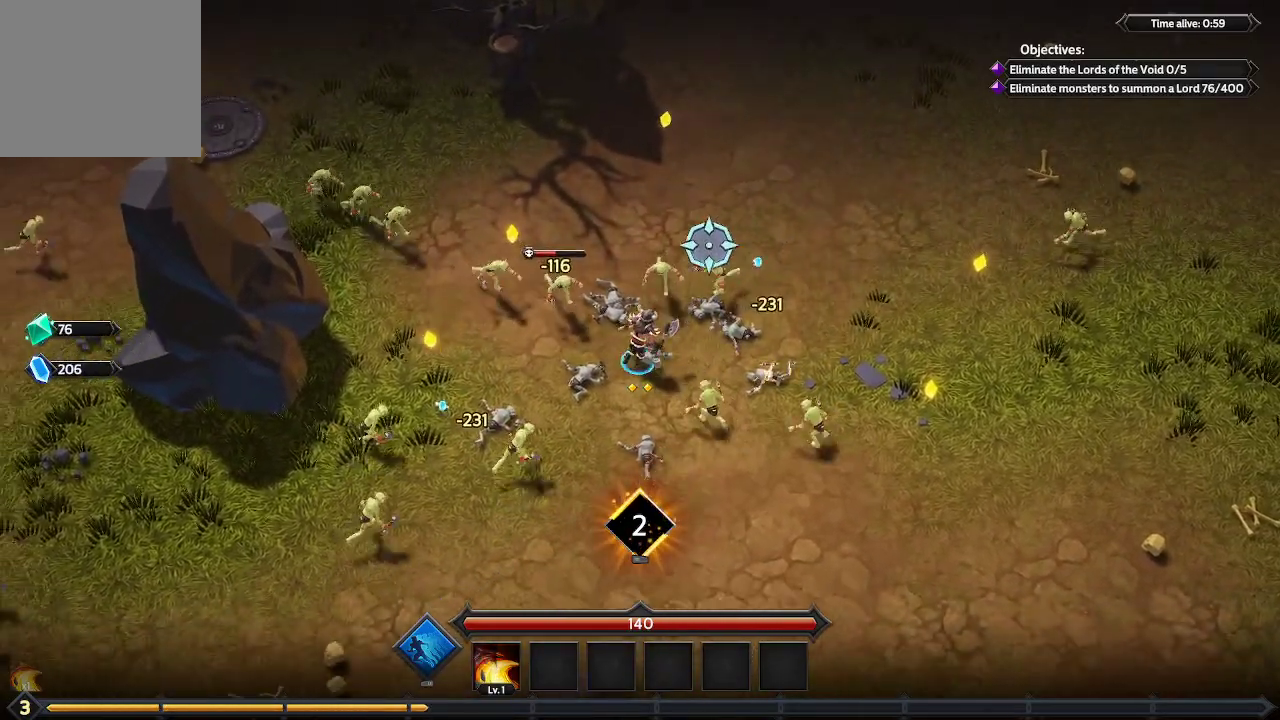
{"buttons": [], "left_stick": "down-right", "right_stick": "up-right", "events": [[200, "left_stick", "down"], [467, "left_stick", "down-right"]]}
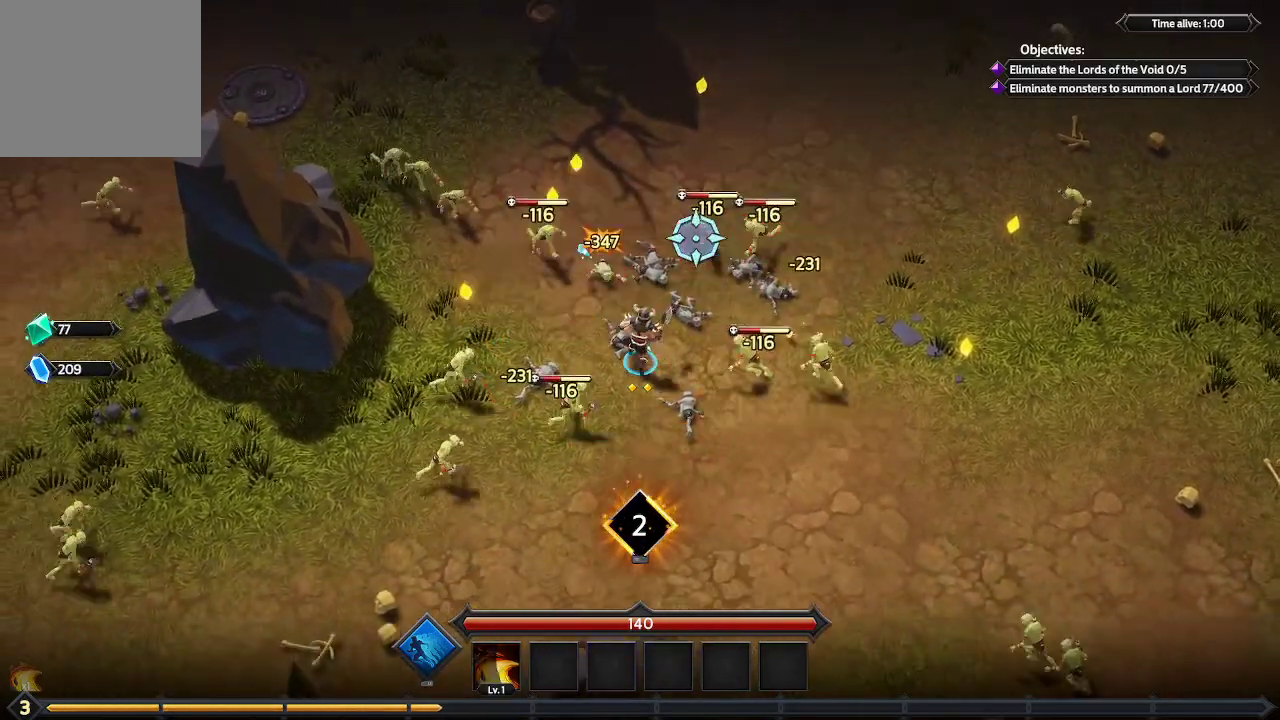
{"buttons": [], "left_stick": "up-left", "right_stick": "up", "events": [[67, "right_stick", "up"], [267, "left_stick", "center"], [467, "left_stick", "up-left"]]}
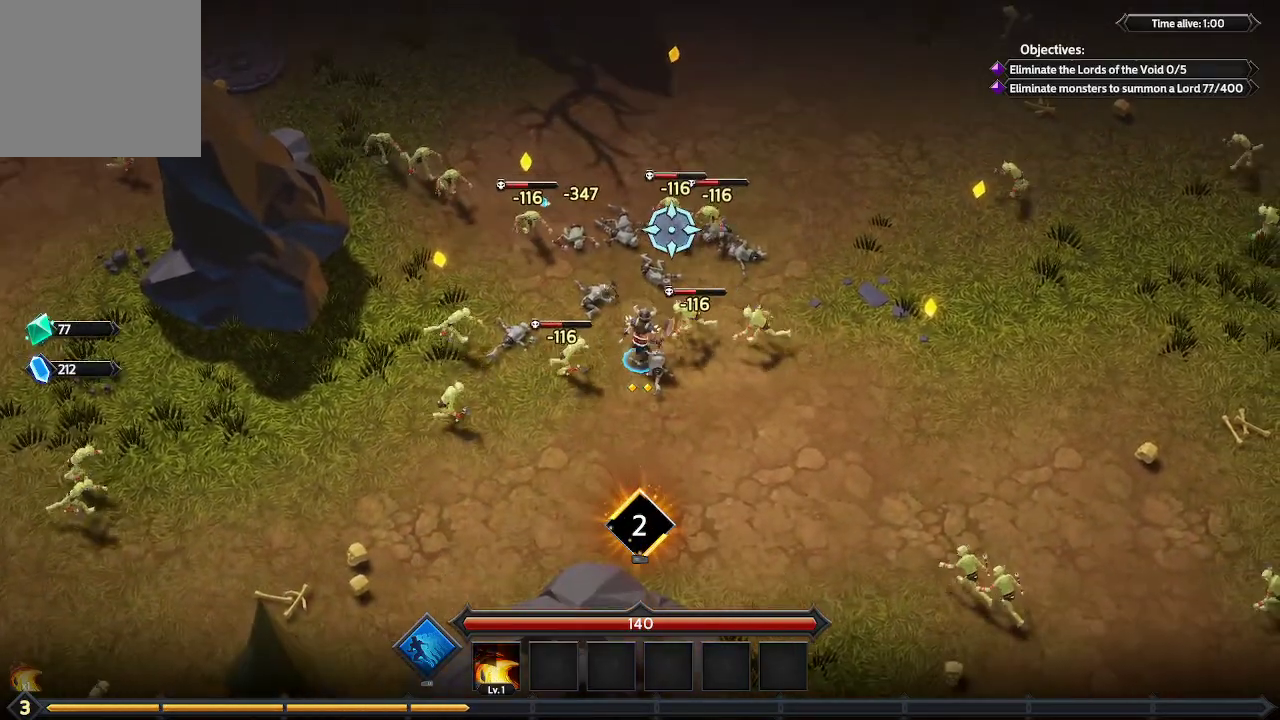
{"buttons": [], "left_stick": "up", "right_stick": "up", "events": [[233, "left_stick", "up"]]}
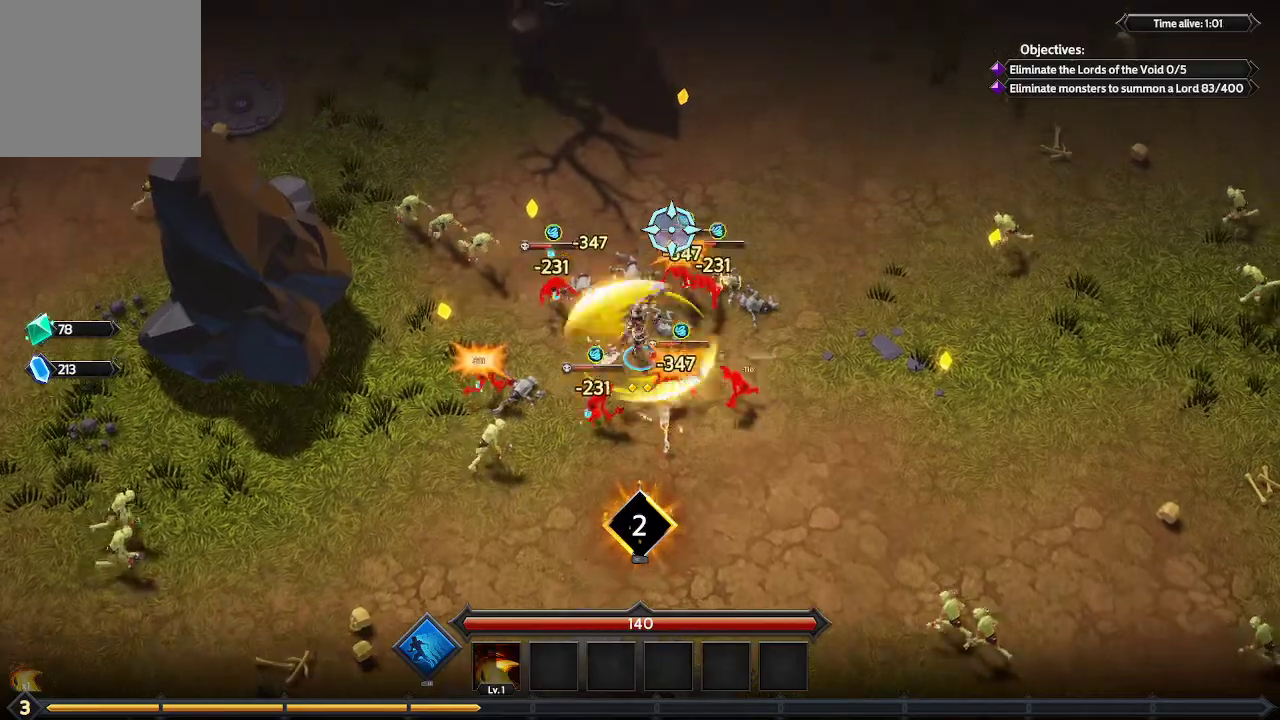
{"buttons": [], "left_stick": "up", "right_stick": "right", "events": [[33, "left_stick", "up-left"], [133, "right_stick", "up-right"], [267, "left_stick", "up"], [267, "right_stick", "right"]]}
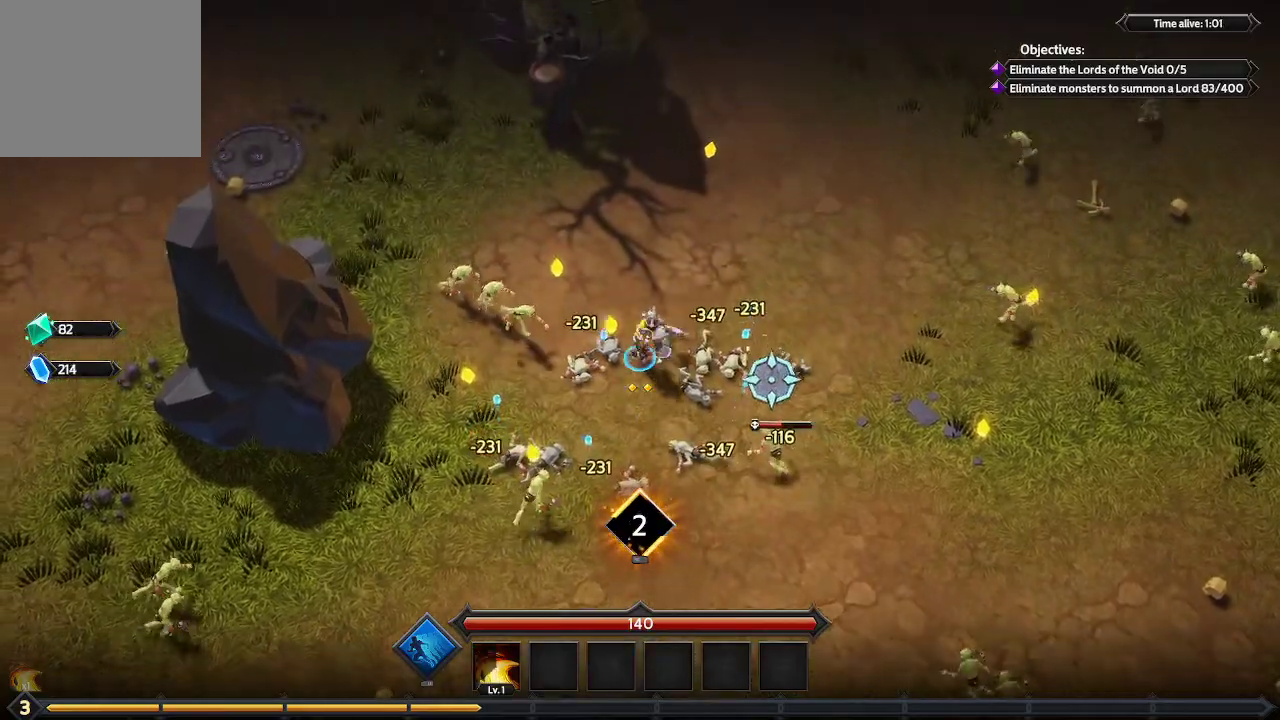
{"buttons": [], "left_stick": "down", "right_stick": "down-left", "events": [[67, "right_stick", "down-right"], [100, "left_stick", "up-right"], [233, "right_stick", "down"], [333, "left_stick", "right"], [467, "right_stick", "down-left"], [500, "left_stick", "down"]]}
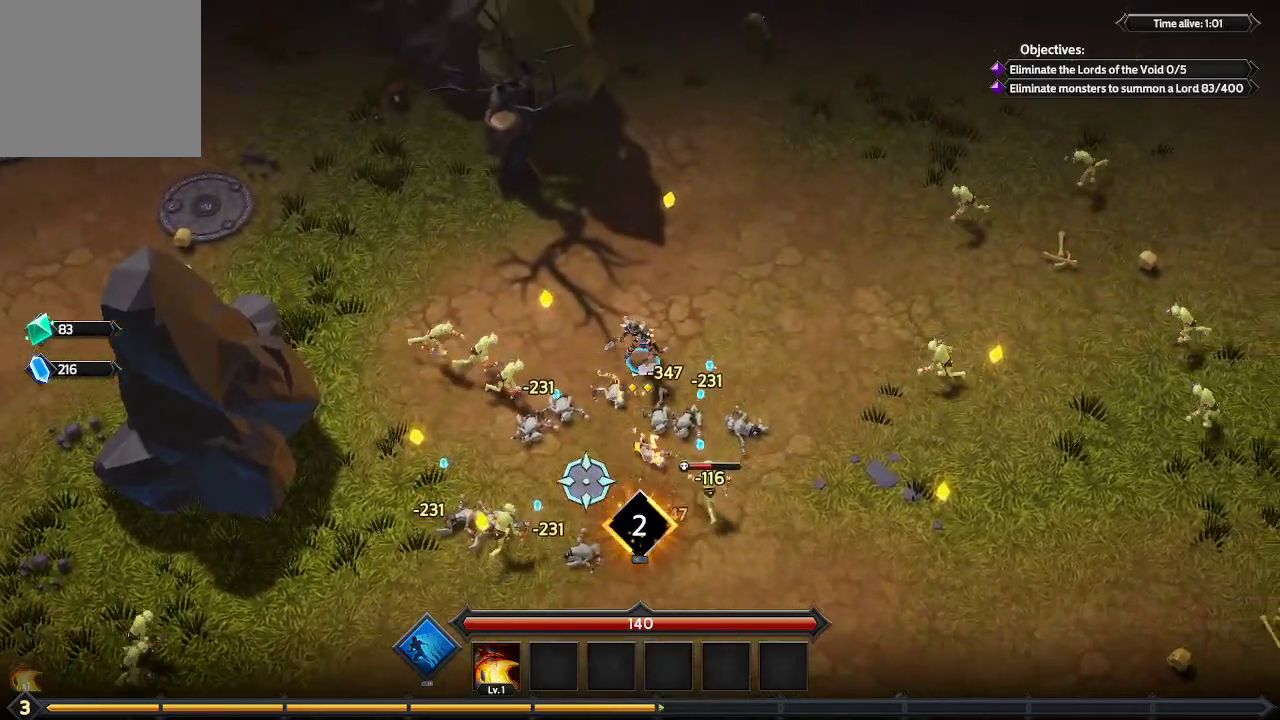
{"buttons": [], "left_stick": "center", "right_stick": "down-left", "events": [[133, "left_stick", "down-left"], [500, "left_stick", "center"]]}
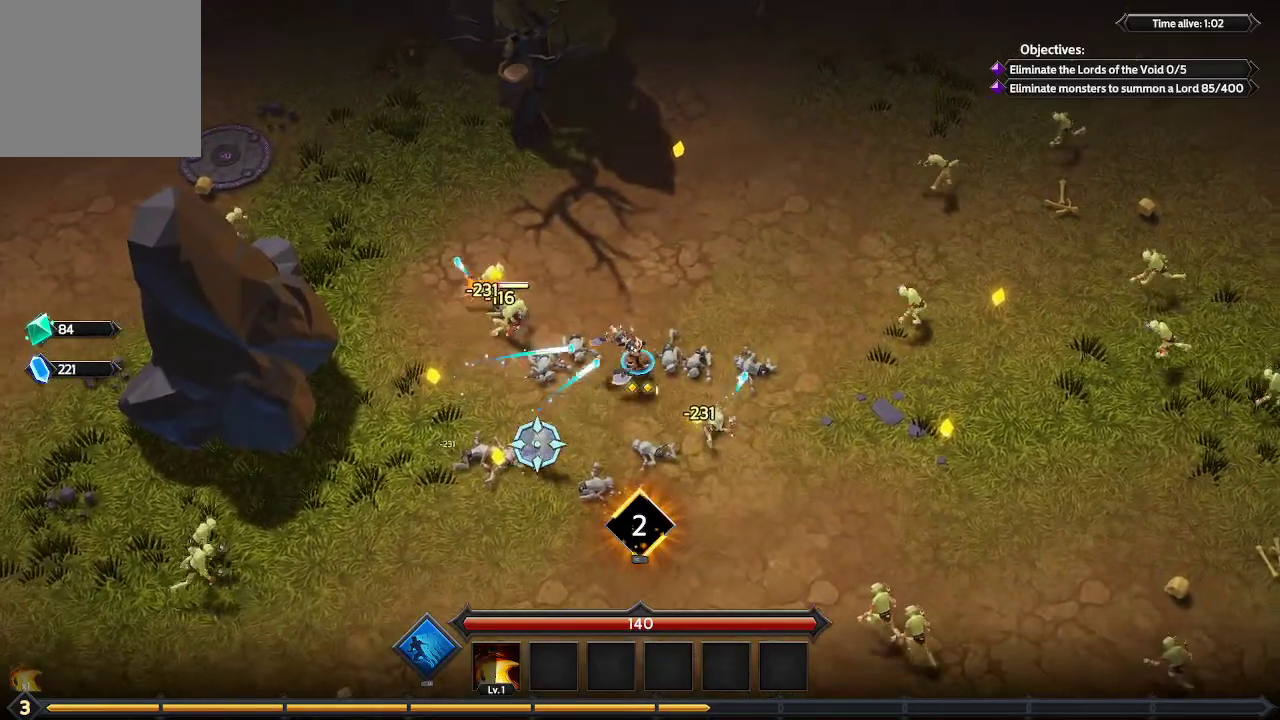
{"buttons": [], "left_stick": "down-right", "right_stick": "down-left", "events": [[267, "left_stick", "right"], [500, "left_stick", "down-right"]]}
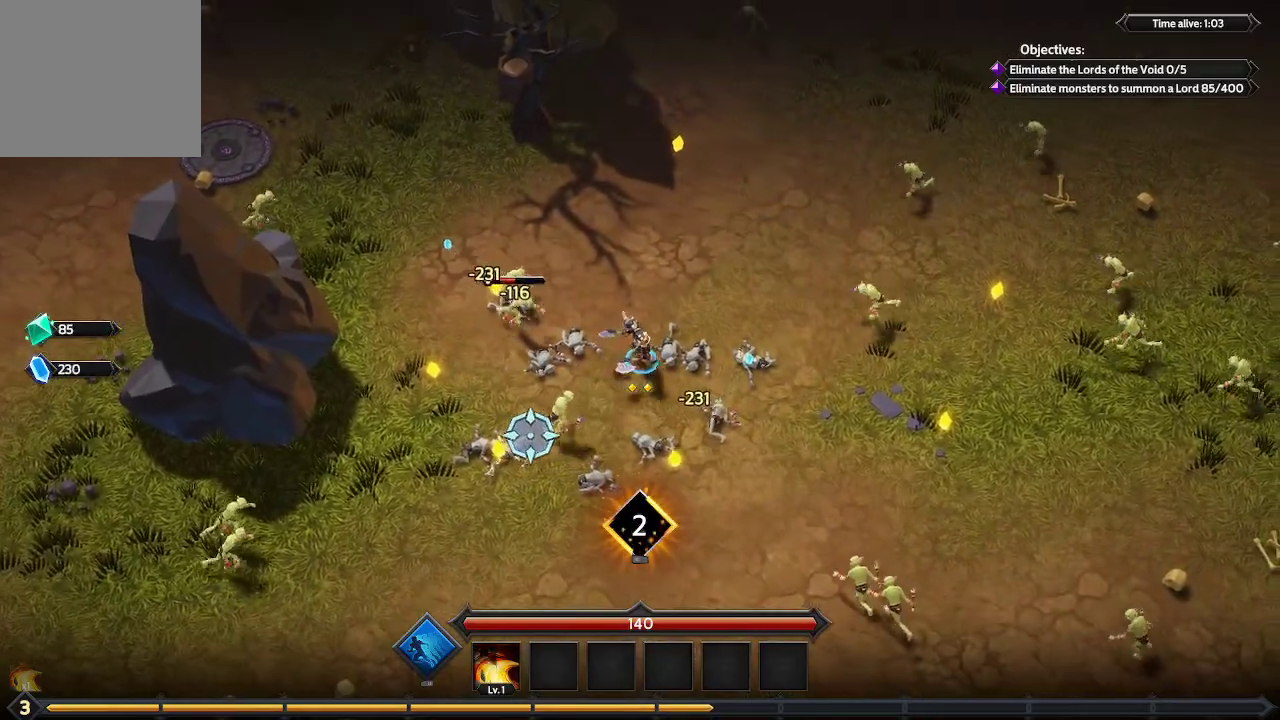
{"buttons": [], "left_stick": "down", "right_stick": "left", "events": [[33, "left_stick", "down"], [333, "right_stick", "left"]]}
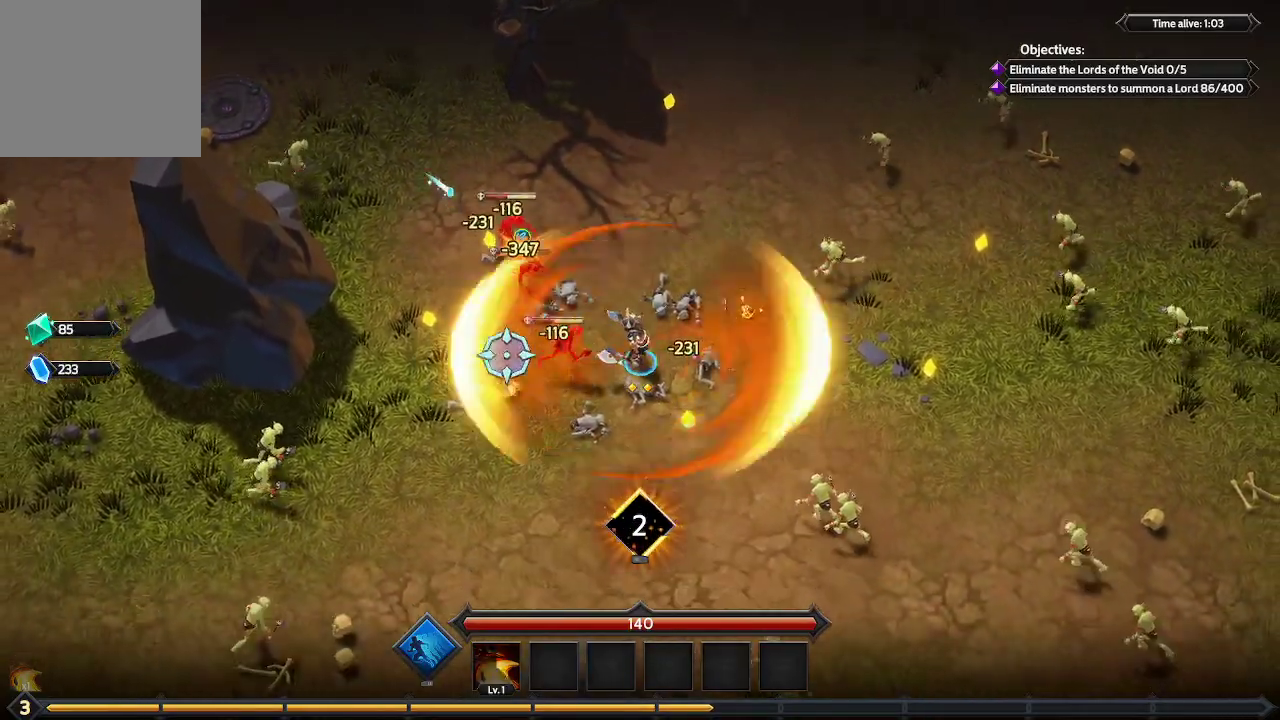
{"buttons": [], "left_stick": "up-left", "right_stick": "center", "events": [[33, "right_stick", "up-left"], [233, "left_stick", "down-left"], [433, "right_stick", "center"], [500, "left_stick", "up-left"]]}
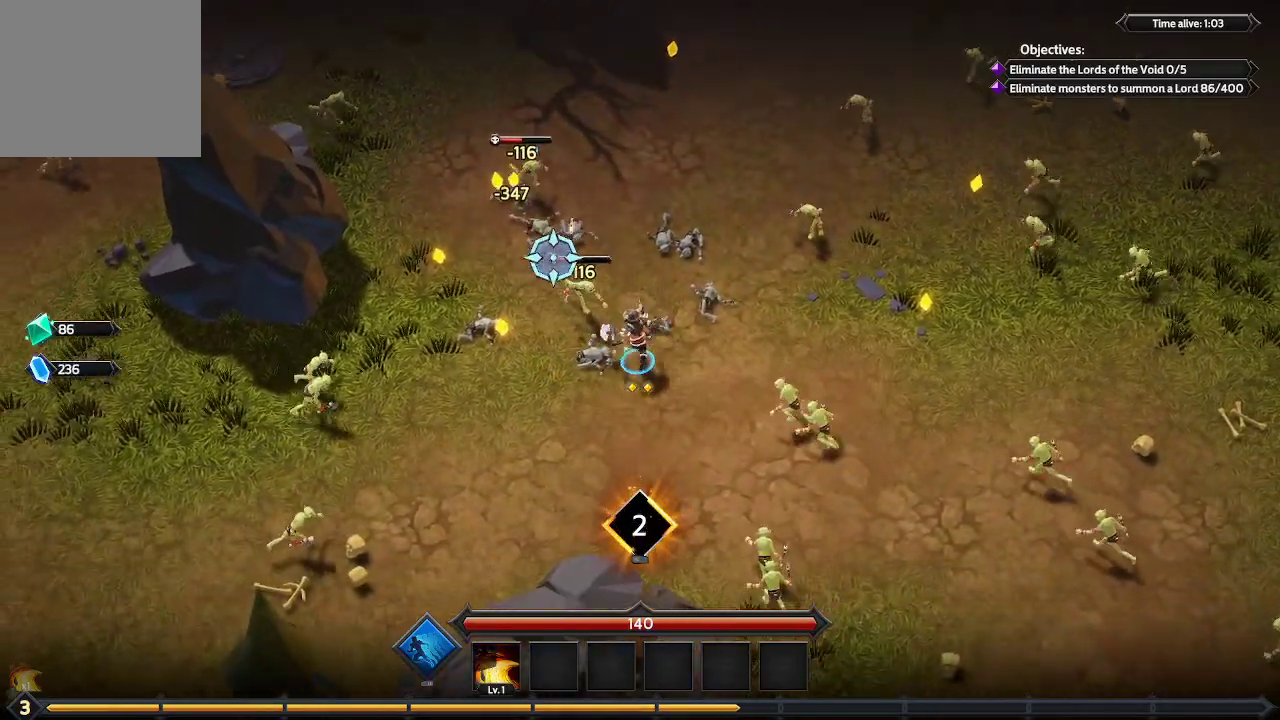
{"buttons": [], "left_stick": "up-left", "right_stick": "up-right", "events": [[167, "right_stick", "up"], [500, "right_stick", "up-right"]]}
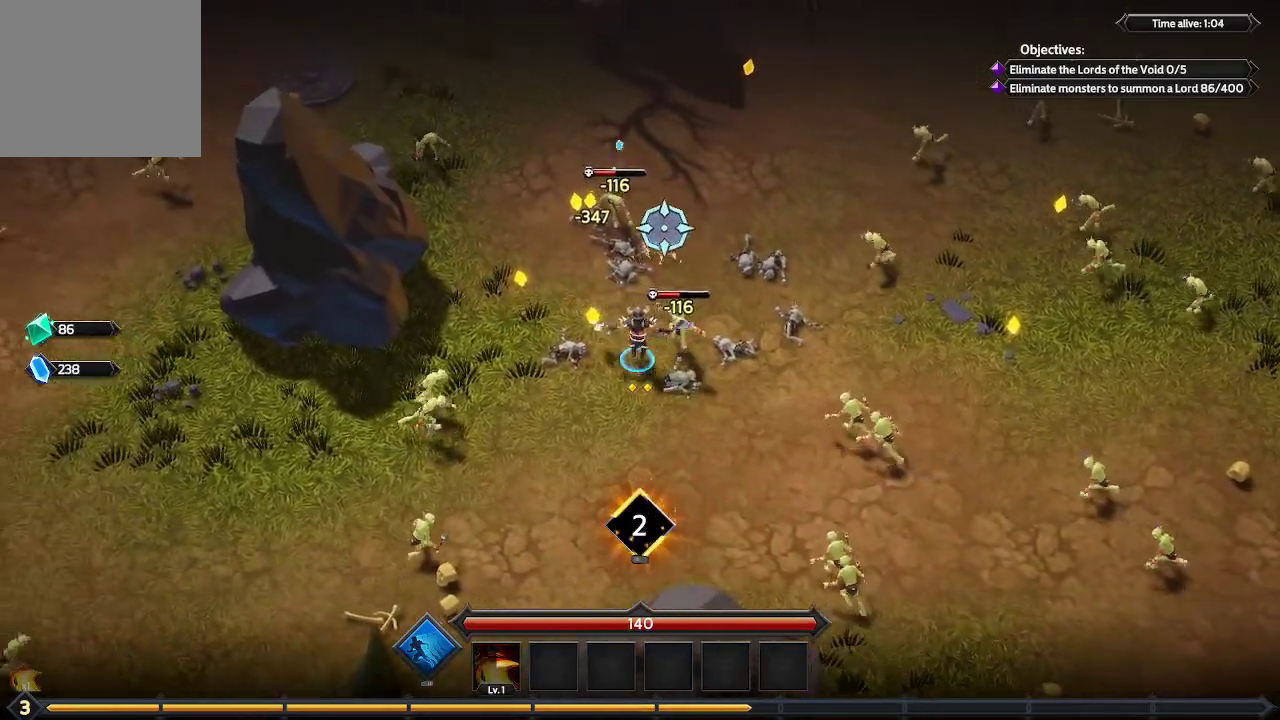
{"buttons": [], "left_stick": "center", "right_stick": "right", "events": [[300, "left_stick", "up"], [433, "left_stick", "center"], [500, "right_stick", "right"]]}
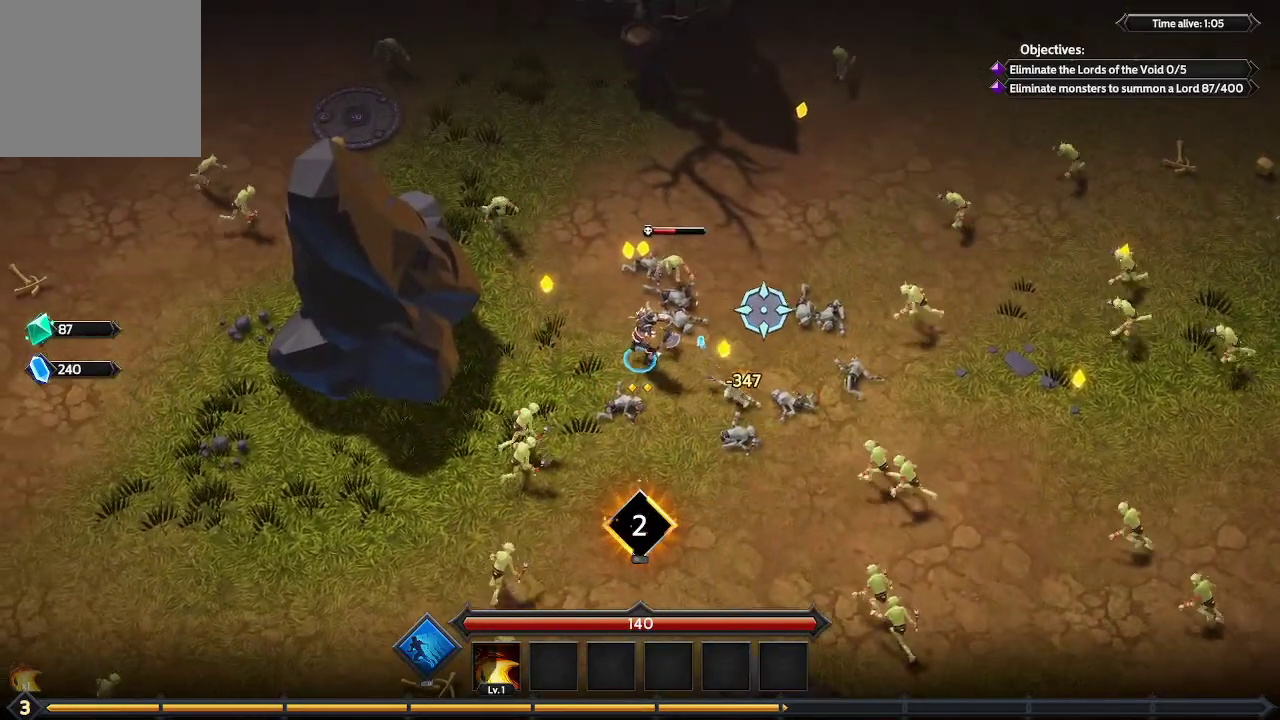
{"buttons": [], "left_stick": "up-left", "right_stick": "right", "events": [[133, "left_stick", "left"], [267, "left_stick", "up-left"]]}